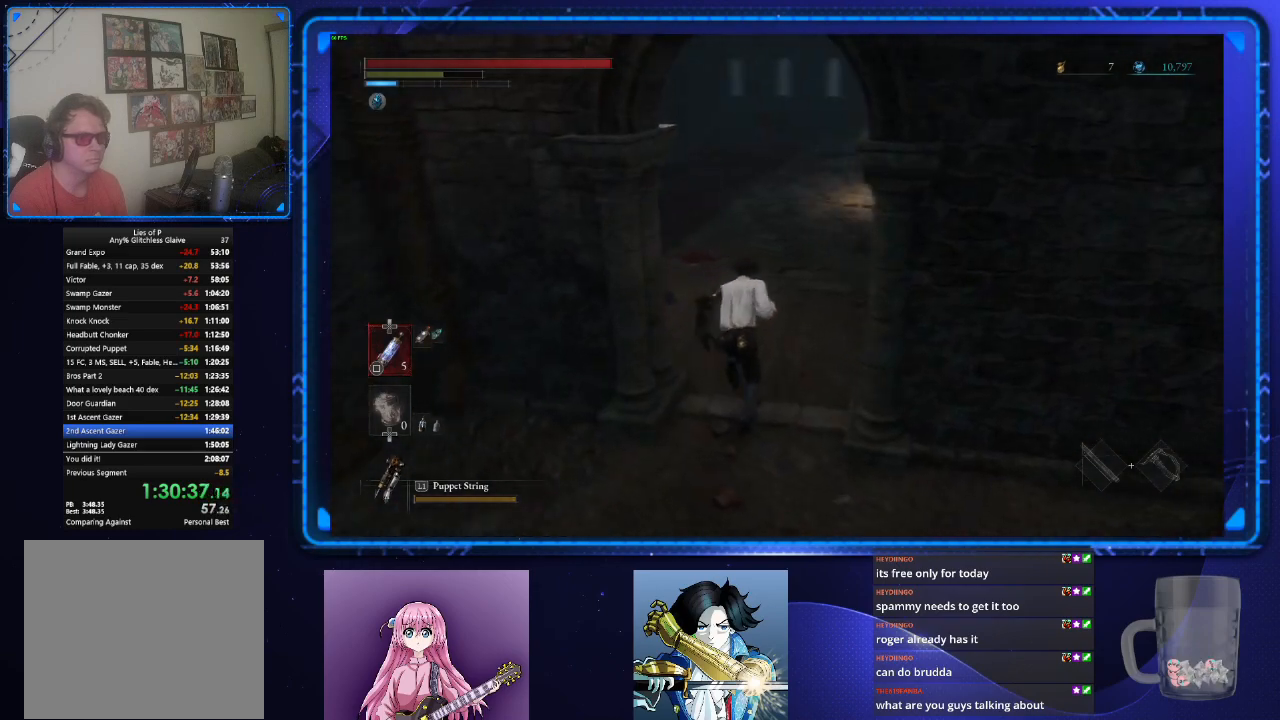
Gameplay with a controller (PlayStation layout); each line is a JSON object with the inputs held at the frame after it. "events" lists button and stick changes between this image and that frame as [ms after this image, input, new state], when the widget could be followed in between.
{"buttons": ["CIRCLE"], "left_stick": "up", "right_stick": "center", "events": [[234, "right_stick", "center"]]}
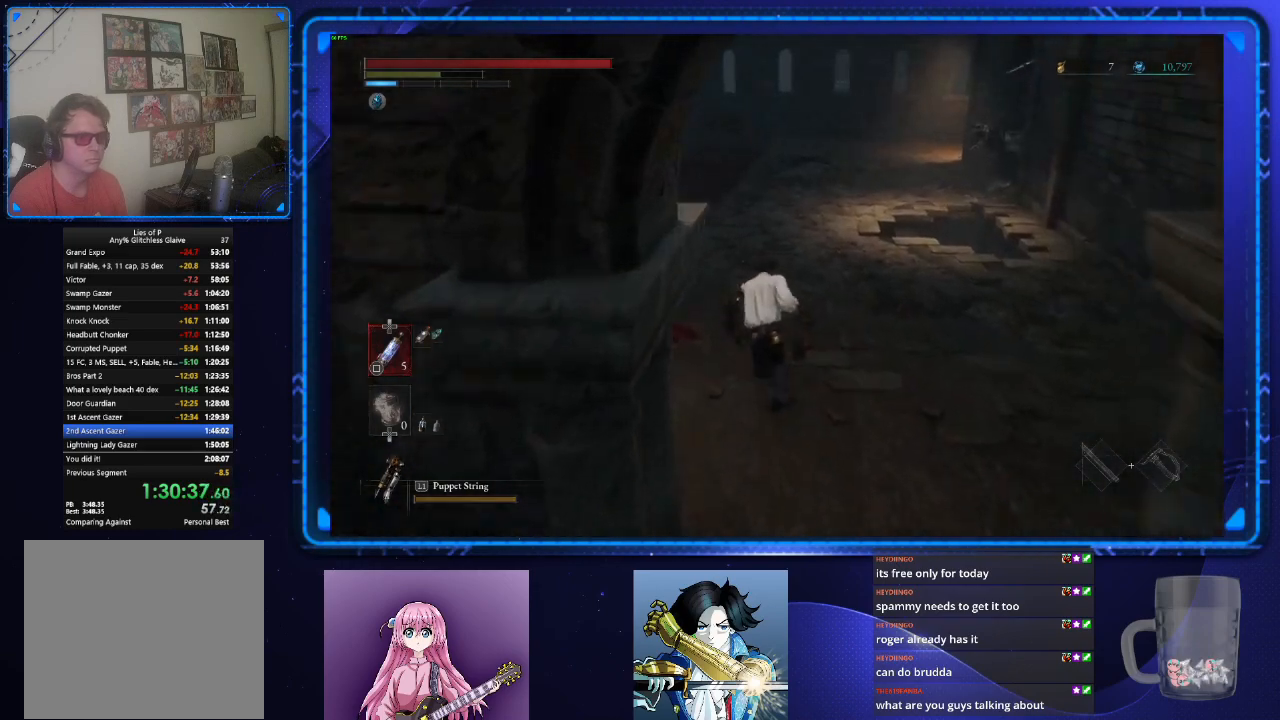
{"buttons": ["CIRCLE"], "left_stick": "up", "right_stick": "center", "events": []}
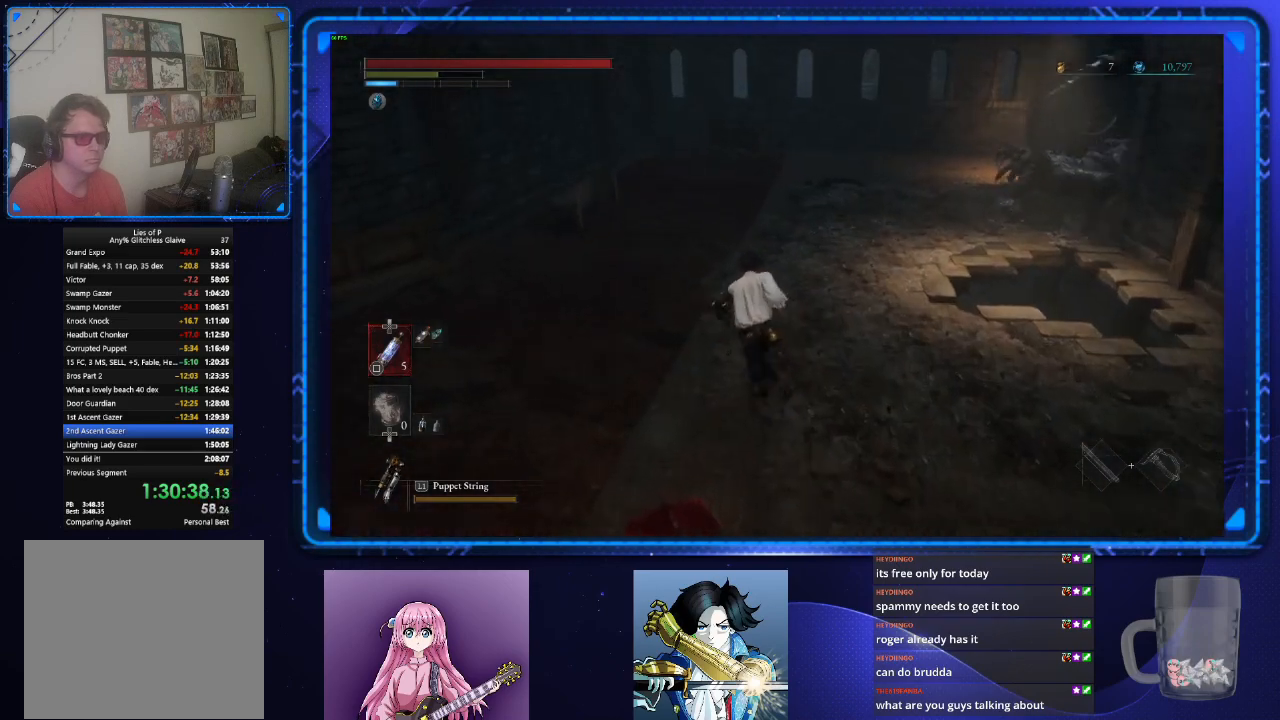
{"buttons": ["CIRCLE"], "left_stick": "up", "right_stick": "center", "events": []}
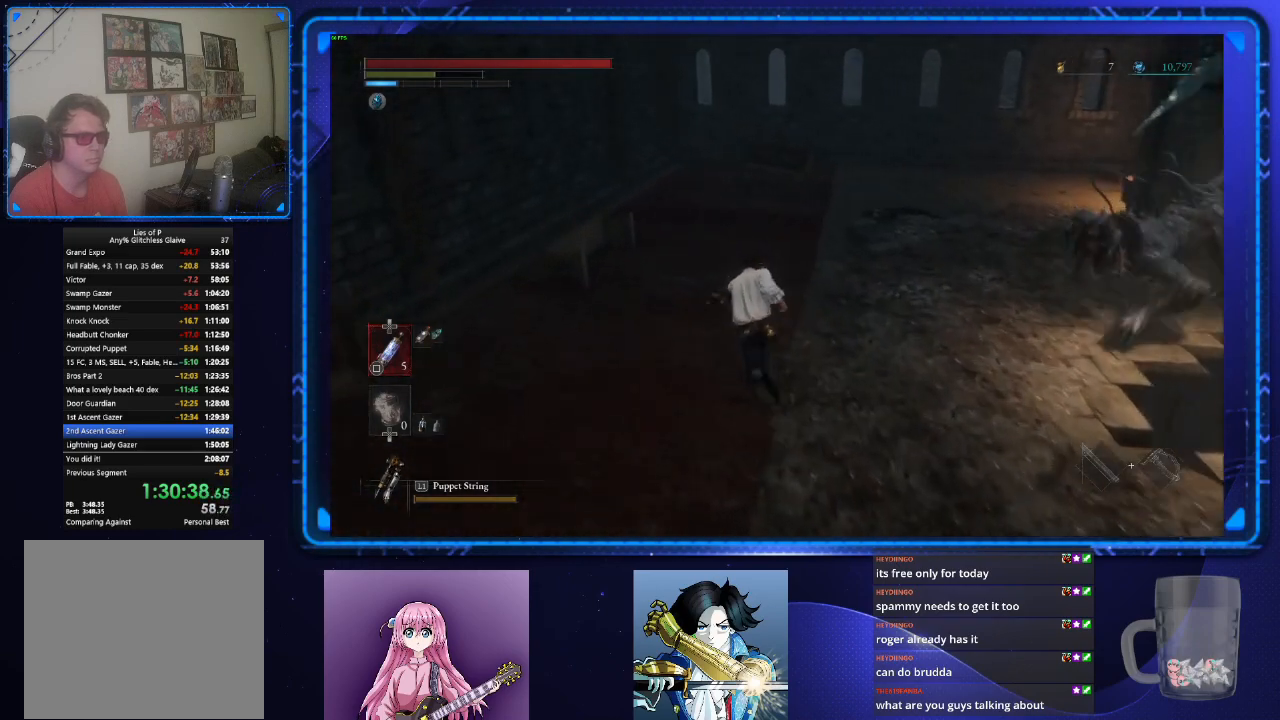
{"buttons": ["CIRCLE"], "left_stick": "up", "right_stick": "right", "events": [[133, "right_stick", "right"]]}
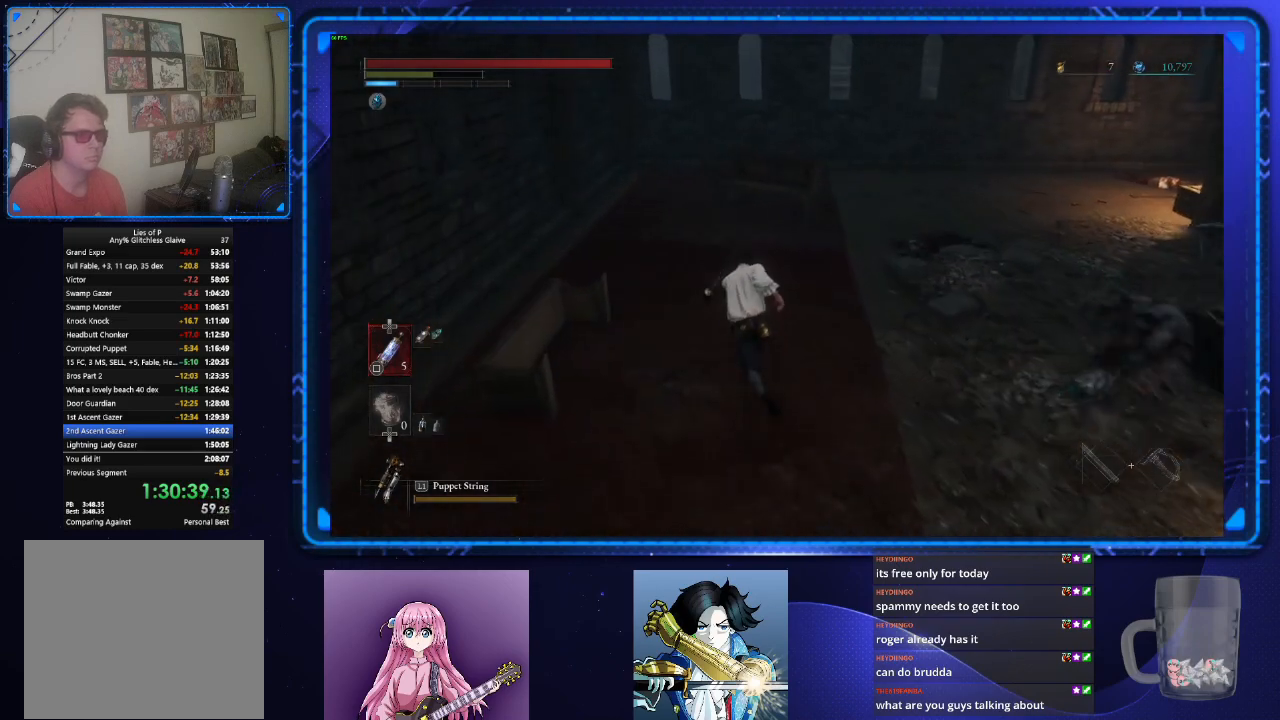
{"buttons": ["CIRCLE"], "left_stick": "up", "right_stick": "center", "events": [[401, "right_stick", "center"]]}
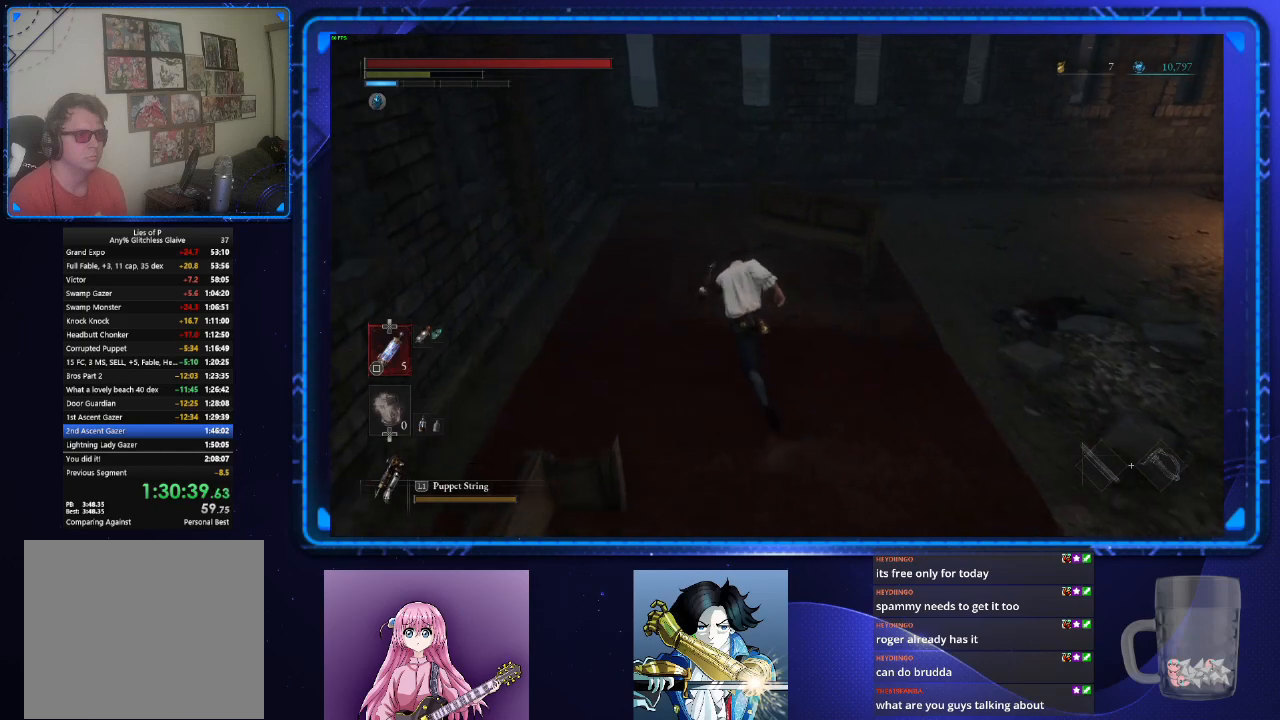
{"buttons": ["CIRCLE"], "left_stick": "up", "right_stick": "right", "events": [[350, "right_stick", "right"]]}
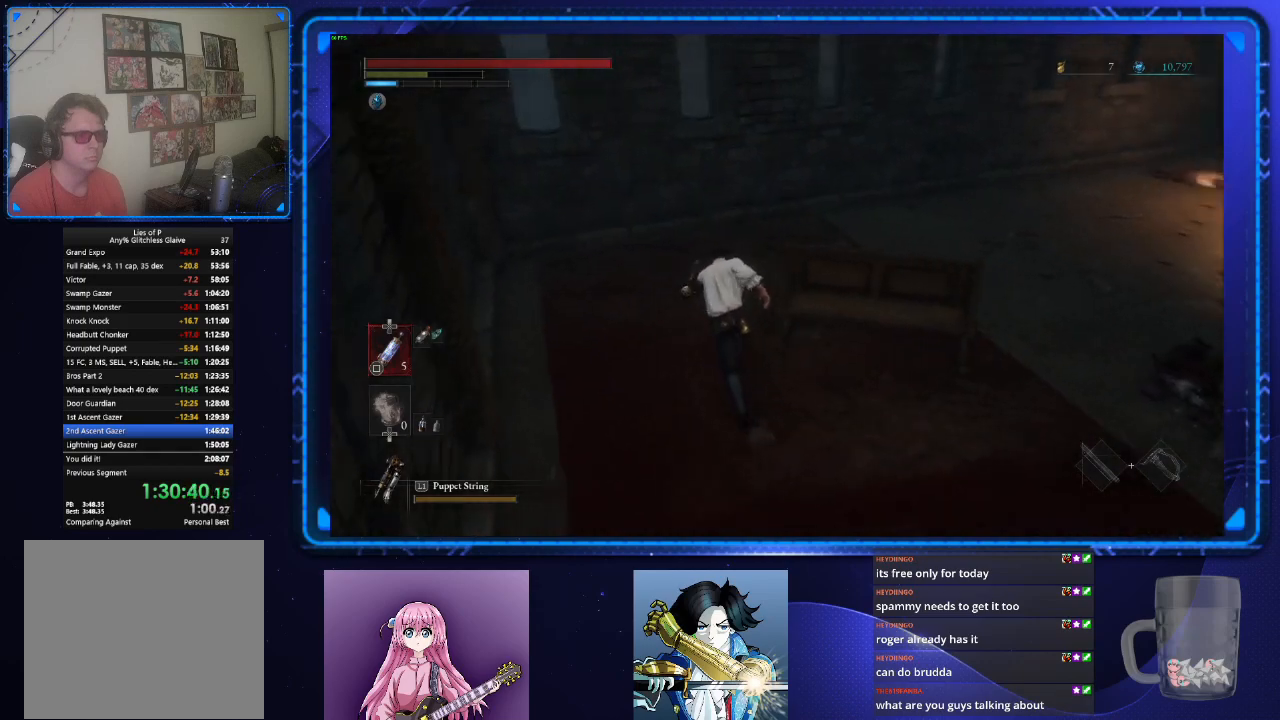
{"buttons": ["CIRCLE"], "left_stick": "up", "right_stick": "center", "events": [[334, "right_stick", "center"]]}
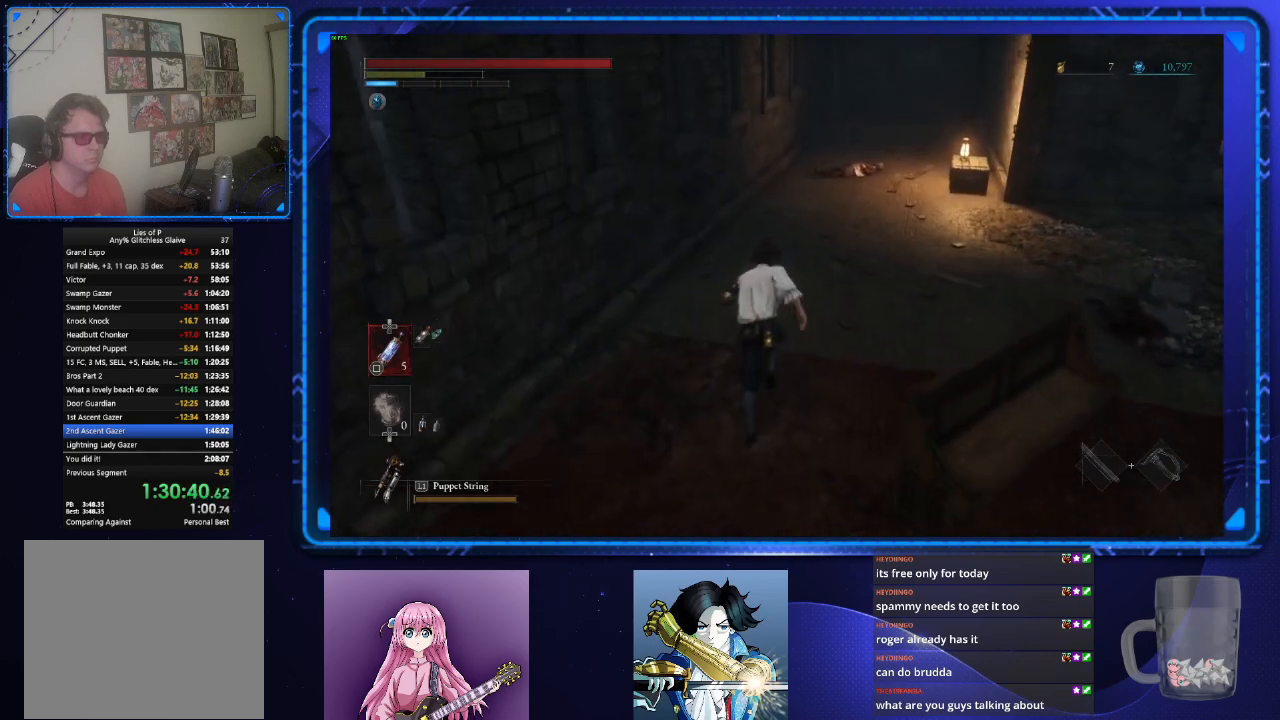
{"buttons": ["CIRCLE"], "left_stick": "up", "right_stick": "center", "events": []}
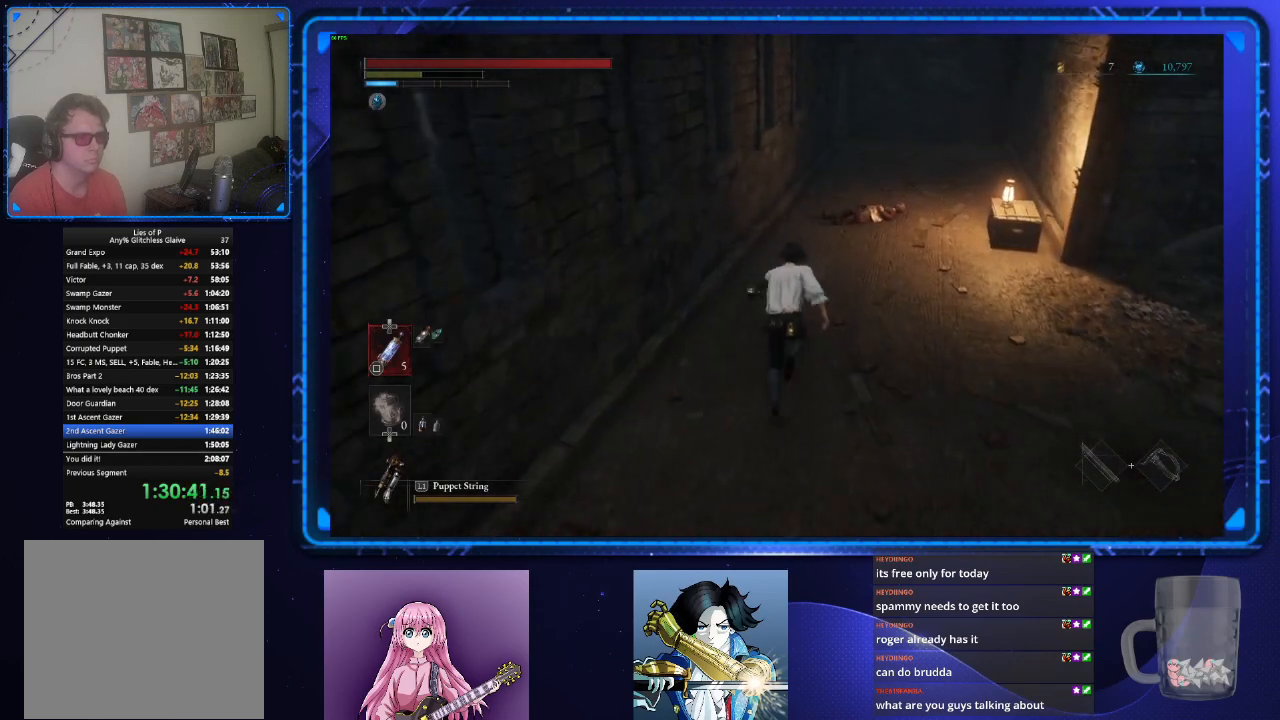
{"buttons": ["CIRCLE"], "left_stick": "up", "right_stick": "center", "events": []}
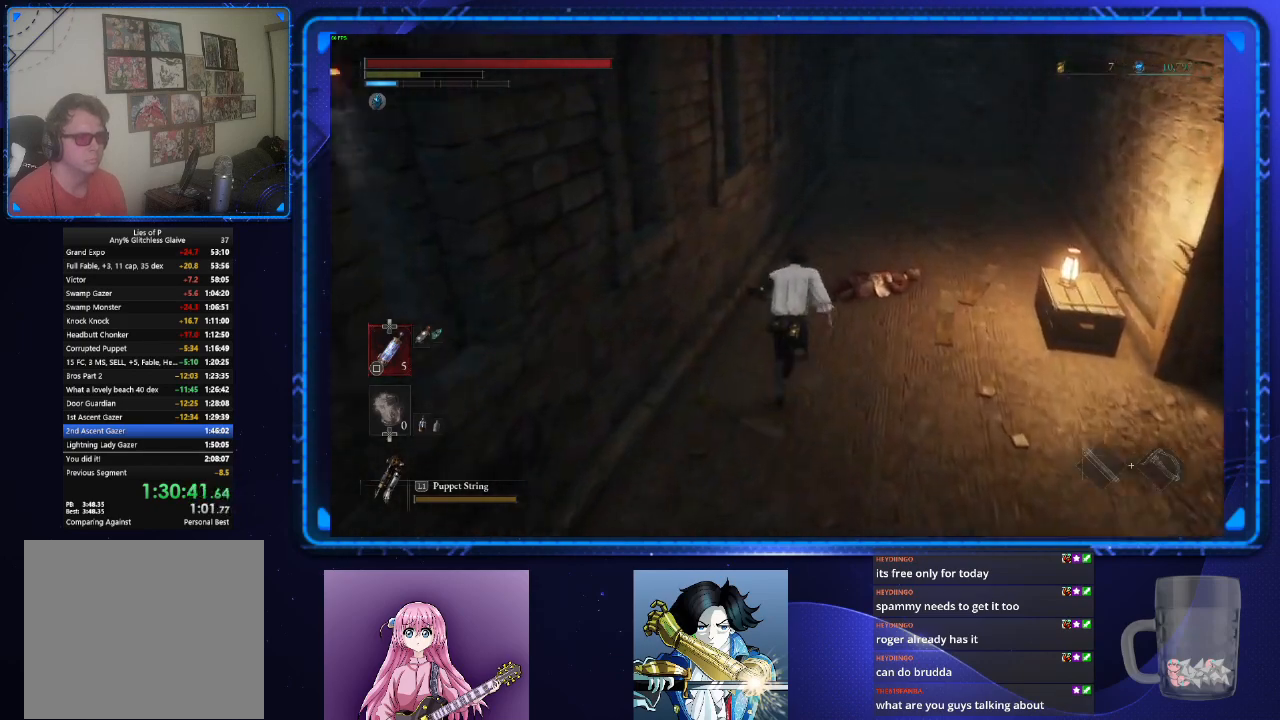
{"buttons": ["CIRCLE"], "left_stick": "up", "right_stick": "center", "events": []}
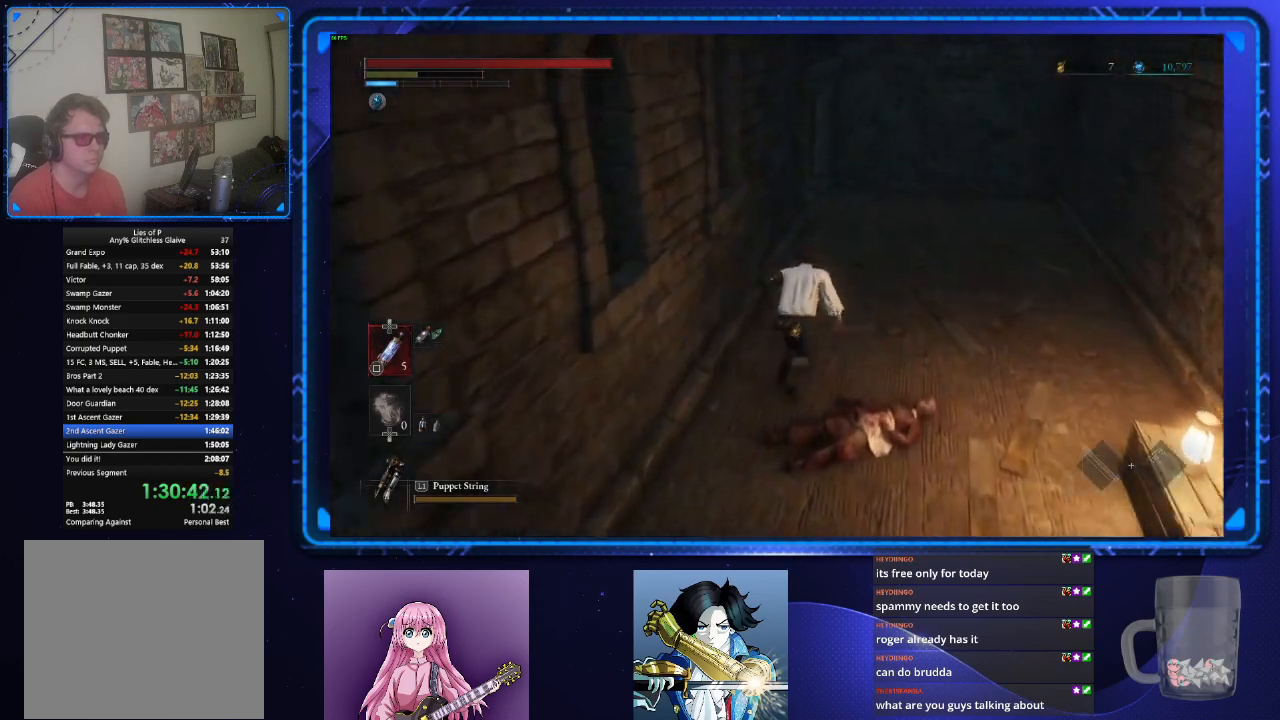
{"buttons": ["CIRCLE"], "left_stick": "up", "right_stick": "down-left", "events": [[284, "right_stick", "down-left"]]}
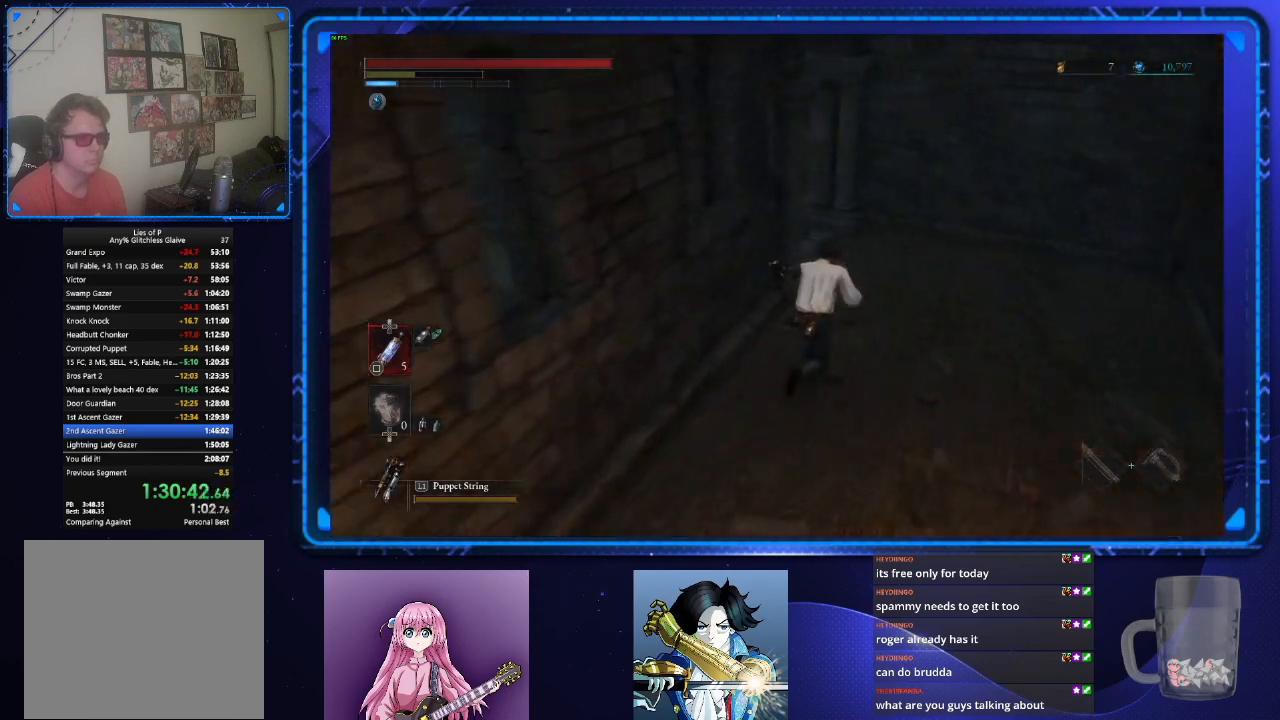
{"buttons": ["CIRCLE"], "left_stick": "up", "right_stick": "up-left", "events": [[233, "right_stick", "left"], [334, "right_stick", "up-left"]]}
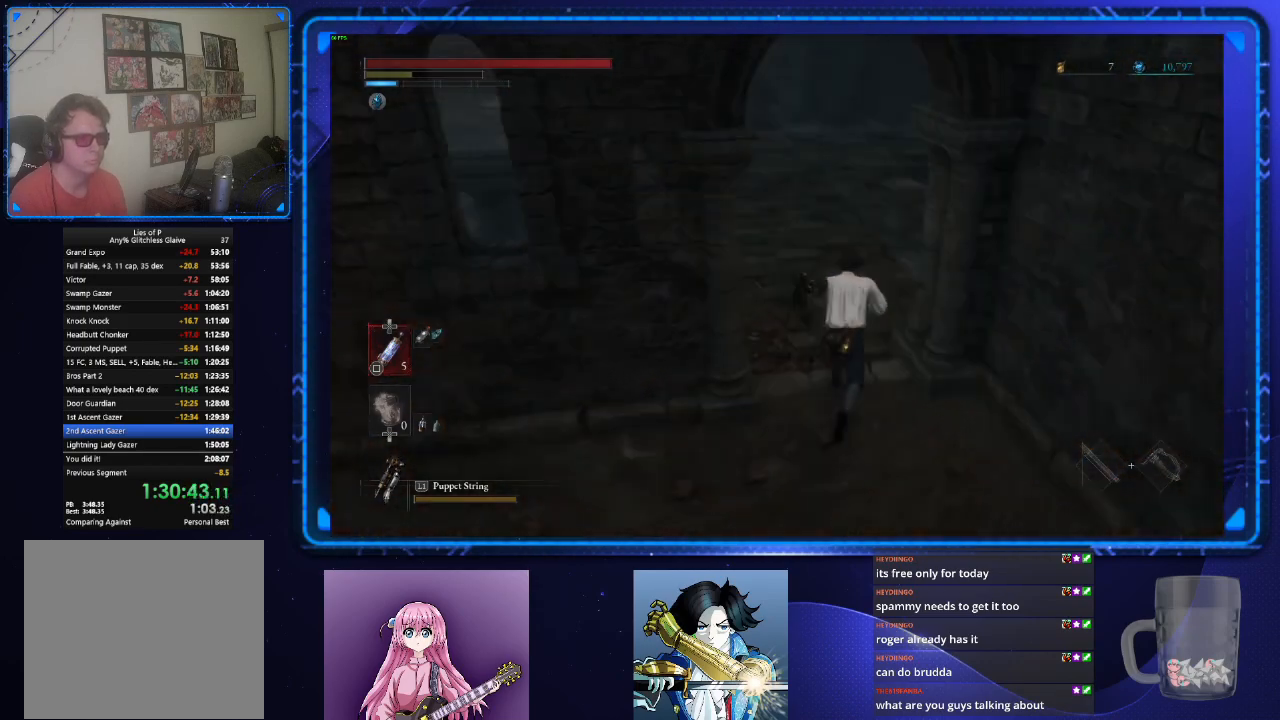
{"buttons": ["CIRCLE"], "left_stick": "up", "right_stick": "center", "events": [[401, "right_stick", "center"]]}
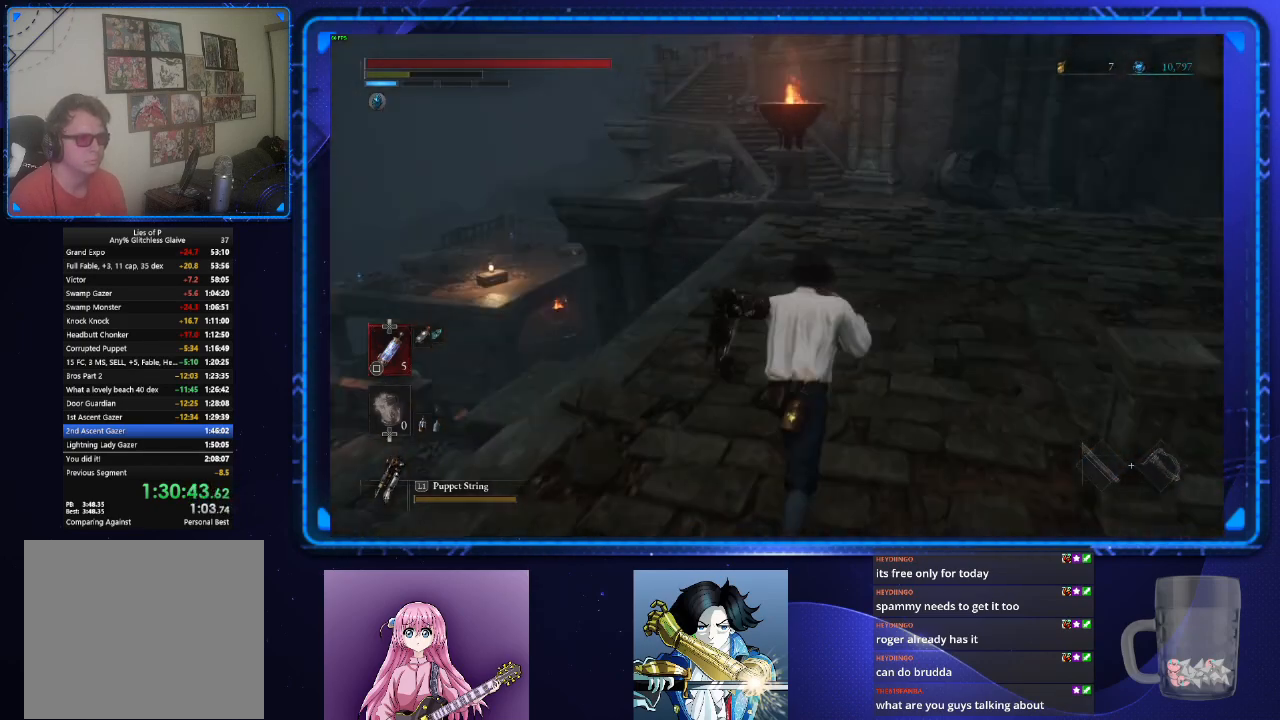
{"buttons": ["CIRCLE"], "left_stick": "up", "right_stick": "center", "events": []}
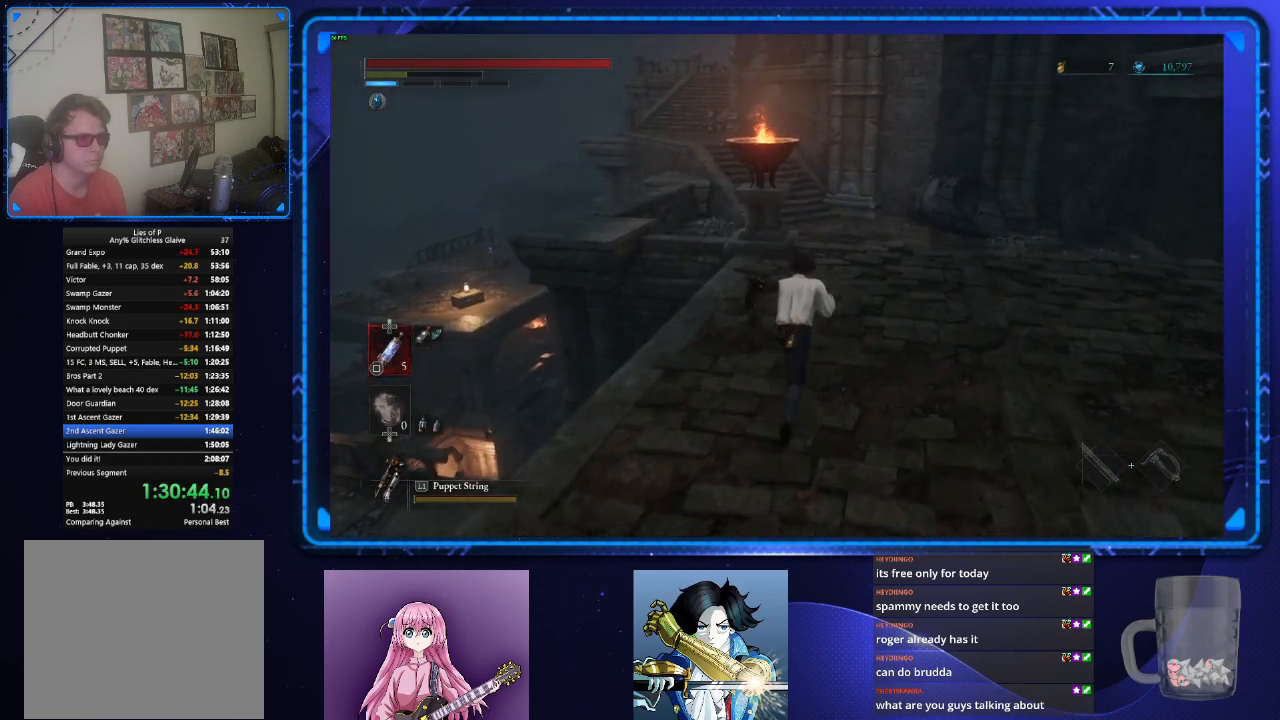
{"buttons": ["CIRCLE"], "left_stick": "up", "right_stick": "center", "events": []}
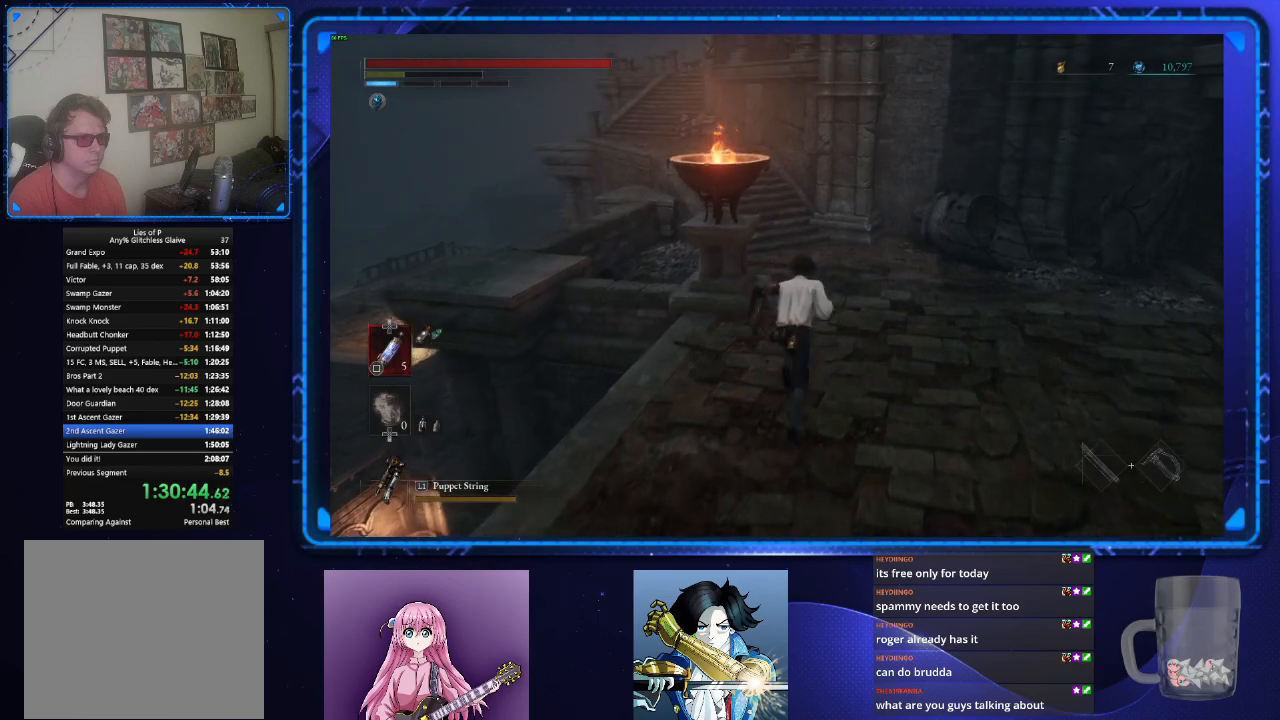
{"buttons": ["CIRCLE"], "left_stick": "up", "right_stick": "center", "events": []}
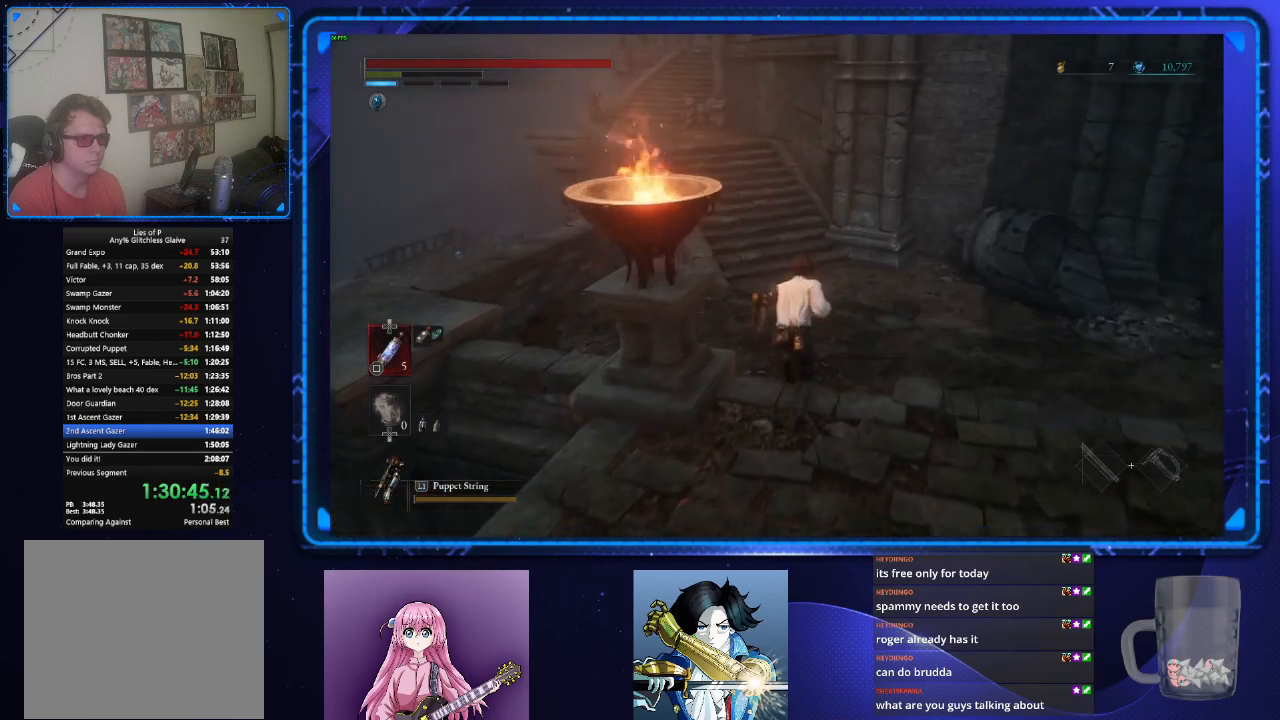
{"buttons": ["CIRCLE"], "left_stick": "up", "right_stick": "center", "events": []}
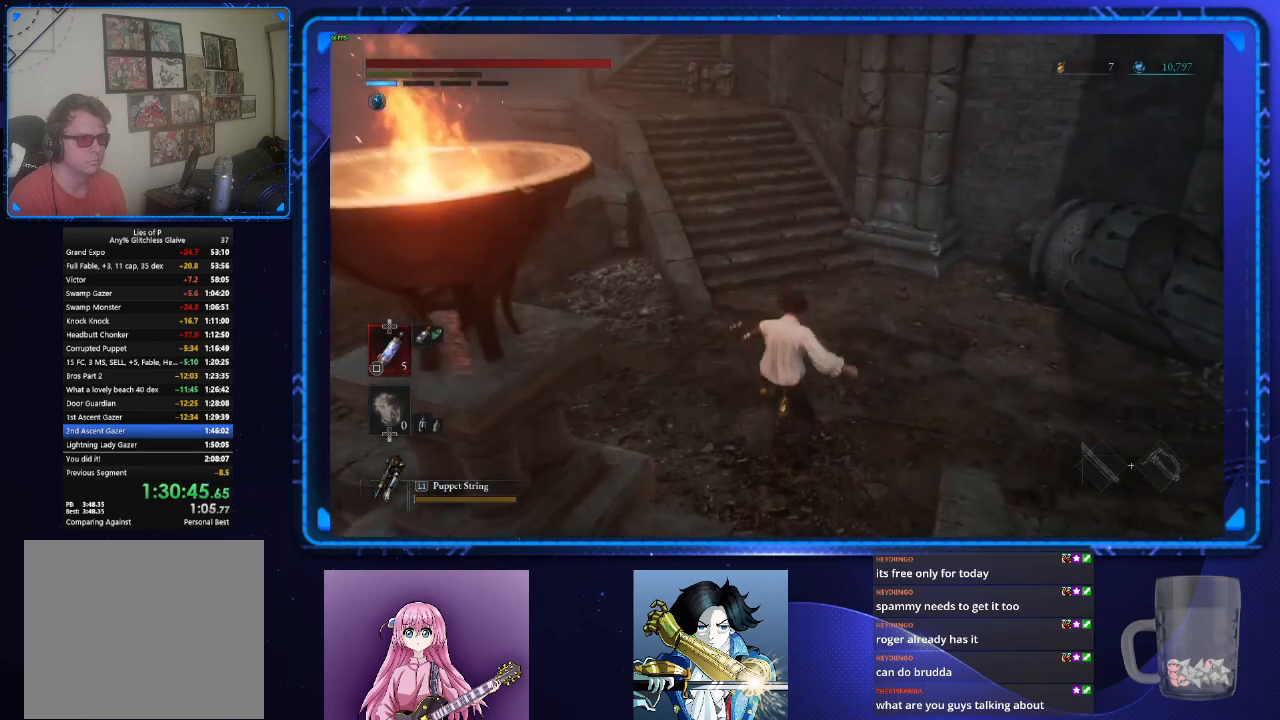
{"buttons": ["CIRCLE"], "left_stick": "up", "right_stick": "center", "events": [[67, "right_stick", "up-left"], [317, "right_stick", "center"]]}
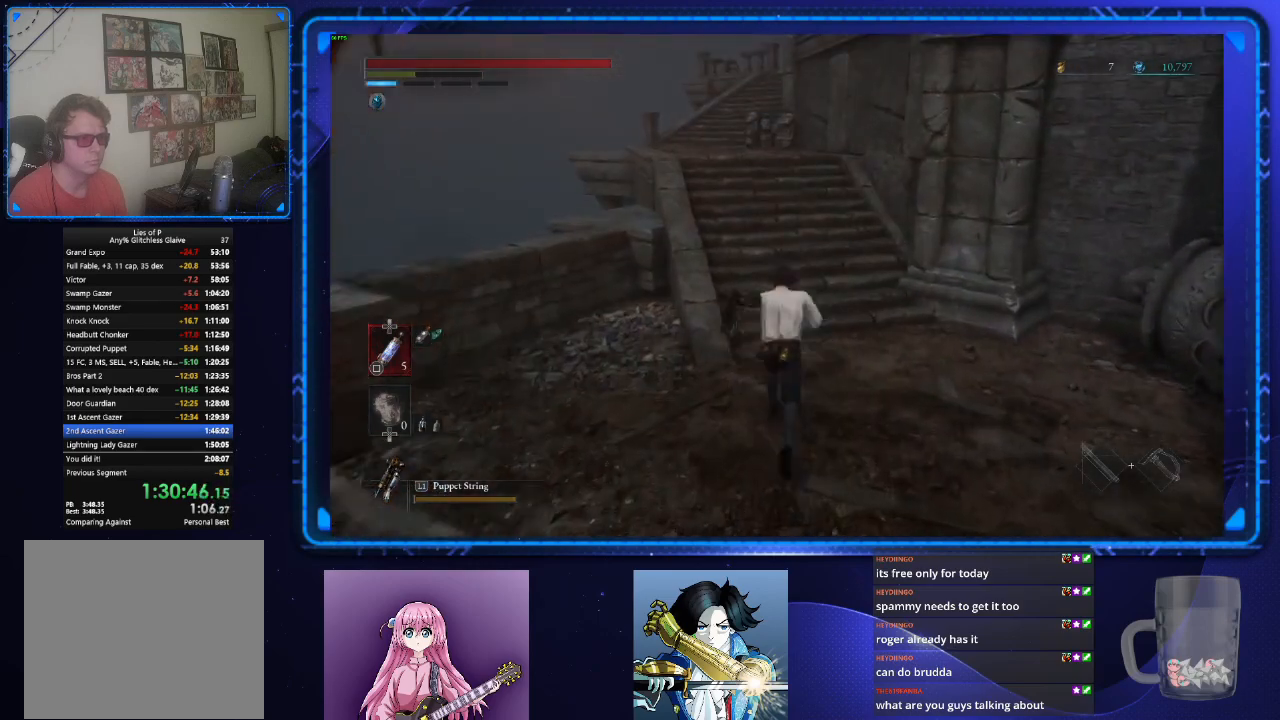
{"buttons": ["CIRCLE"], "left_stick": "up", "right_stick": "center", "events": []}
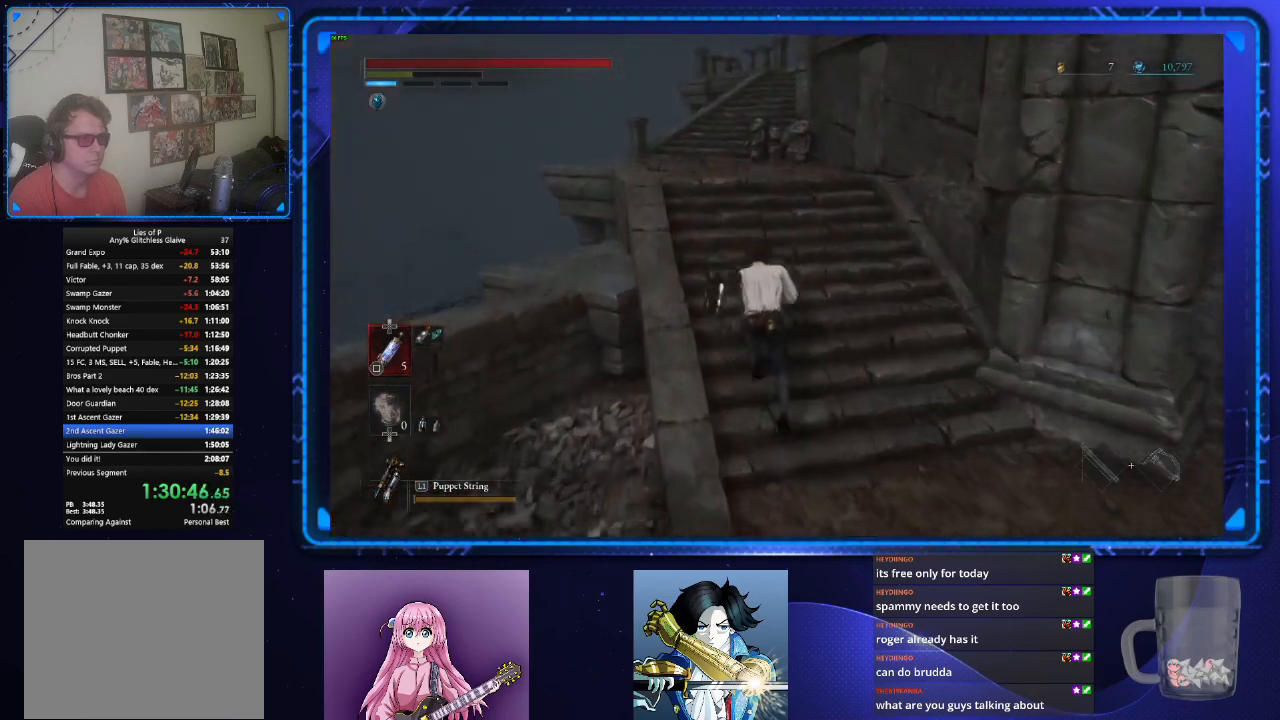
{"buttons": ["CIRCLE"], "left_stick": "up", "right_stick": "center", "events": []}
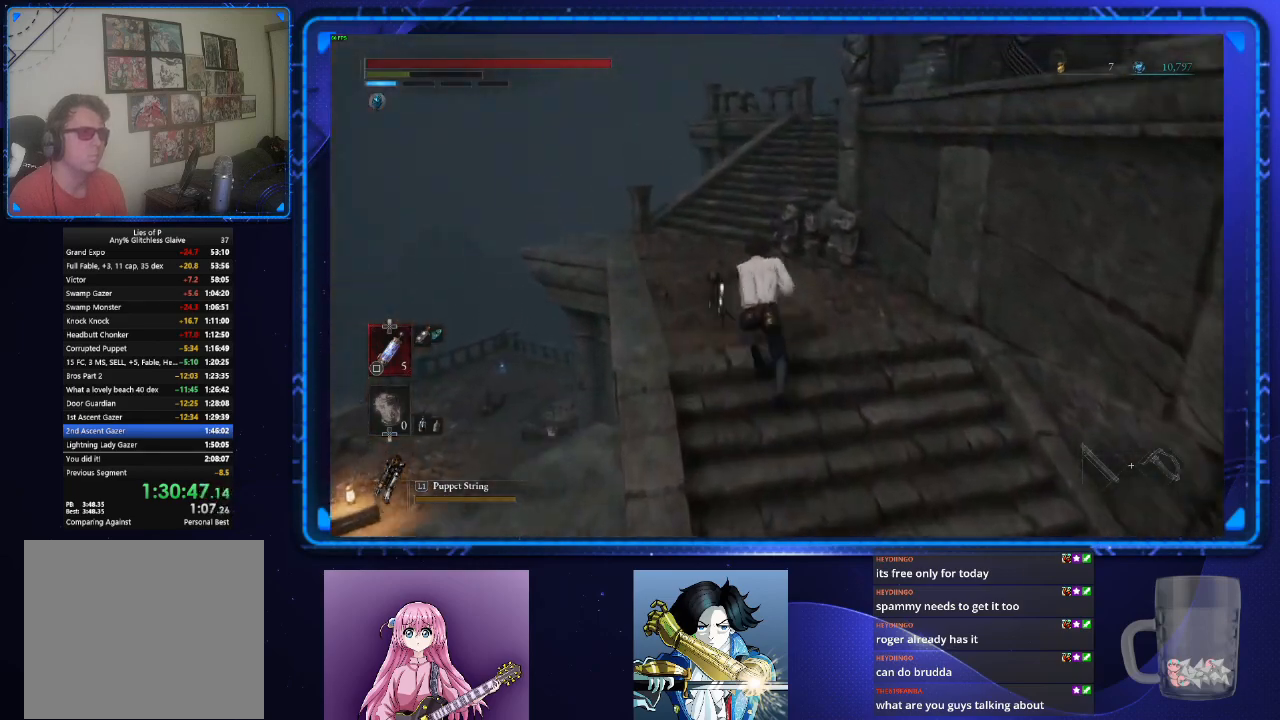
{"buttons": ["CIRCLE"], "left_stick": "up", "right_stick": "right", "events": [[267, "right_stick", "right"]]}
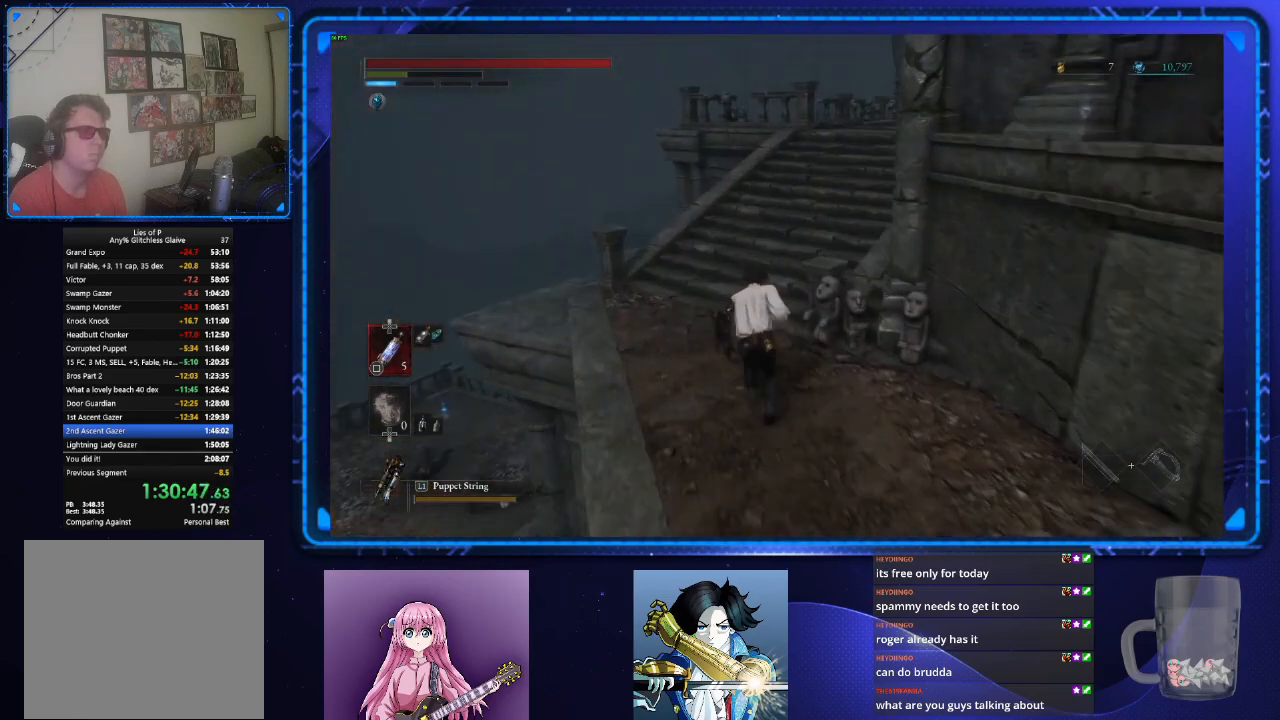
{"buttons": ["CIRCLE"], "left_stick": "up", "right_stick": "right", "events": []}
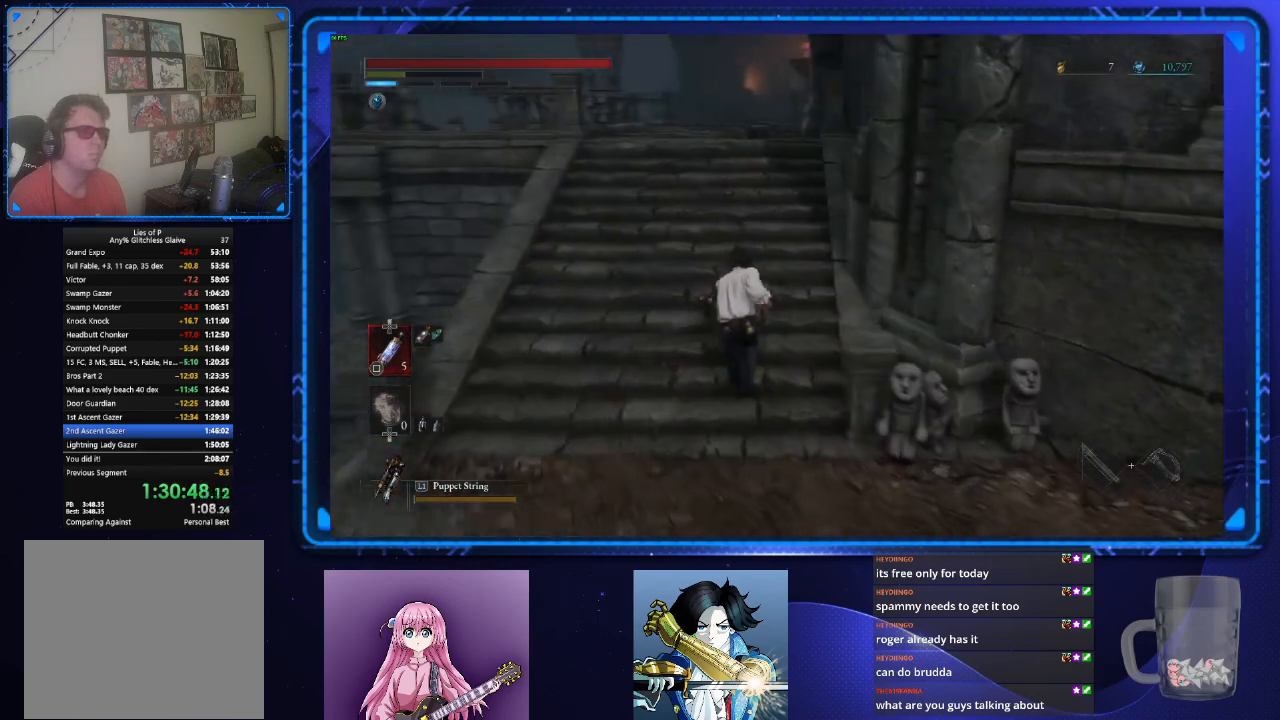
{"buttons": ["CIRCLE"], "left_stick": "up-left", "right_stick": "right", "events": [[484, "left_stick", "up-left"]]}
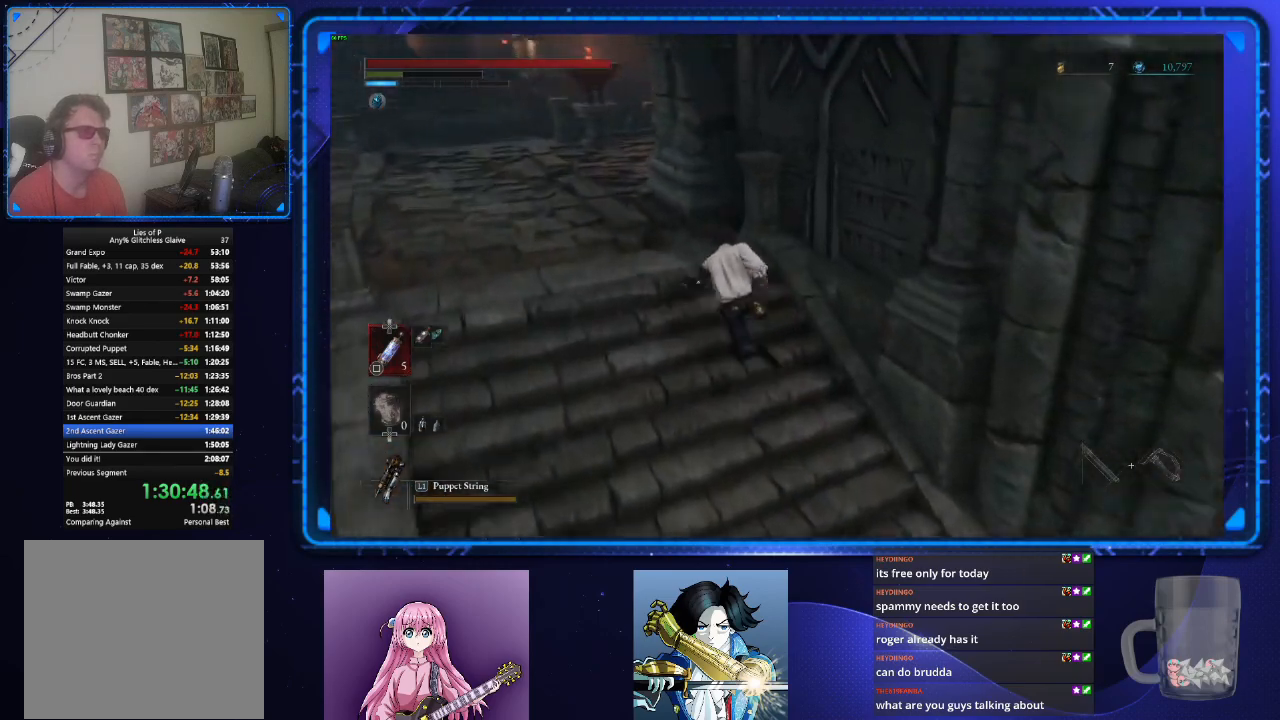
{"buttons": ["CIRCLE"], "left_stick": "up-left", "right_stick": "down-right", "events": [[451, "right_stick", "down-right"]]}
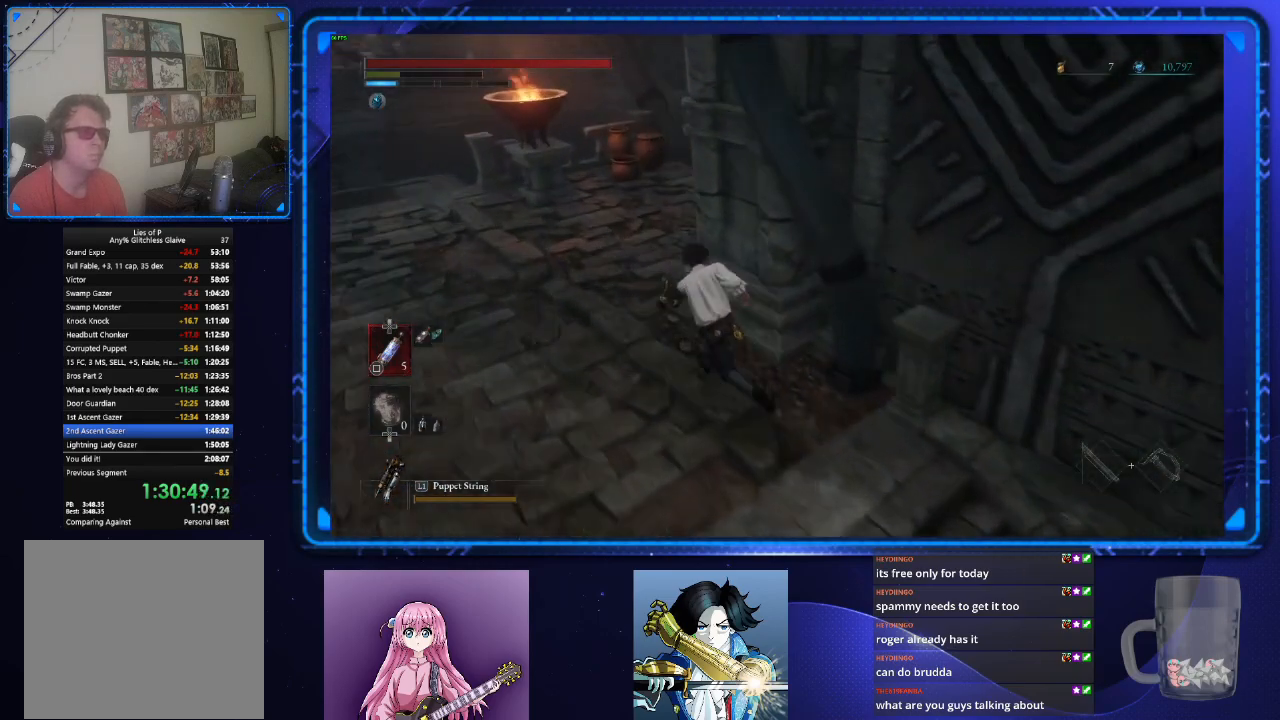
{"buttons": ["CIRCLE"], "left_stick": "up", "right_stick": "right", "events": [[233, "right_stick", "right"], [317, "left_stick", "up"]]}
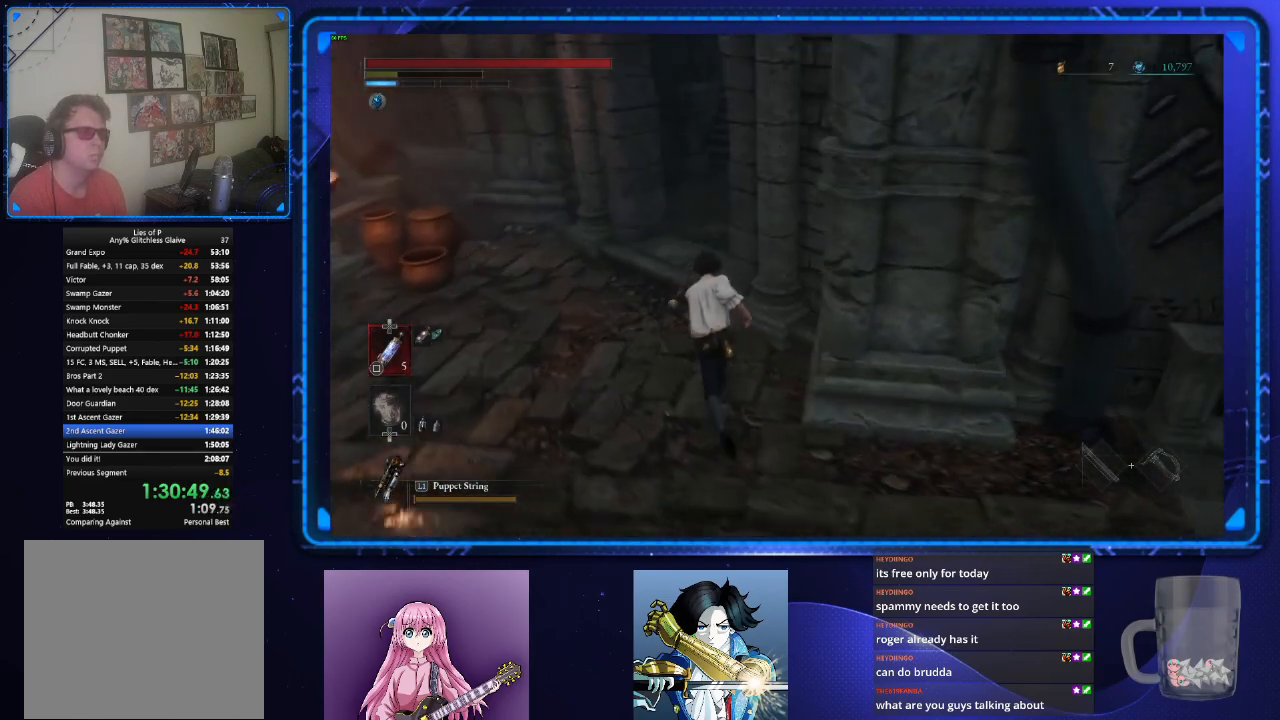
{"buttons": ["CIRCLE"], "left_stick": "up", "right_stick": "center", "events": [[334, "right_stick", "up-right"], [434, "right_stick", "center"]]}
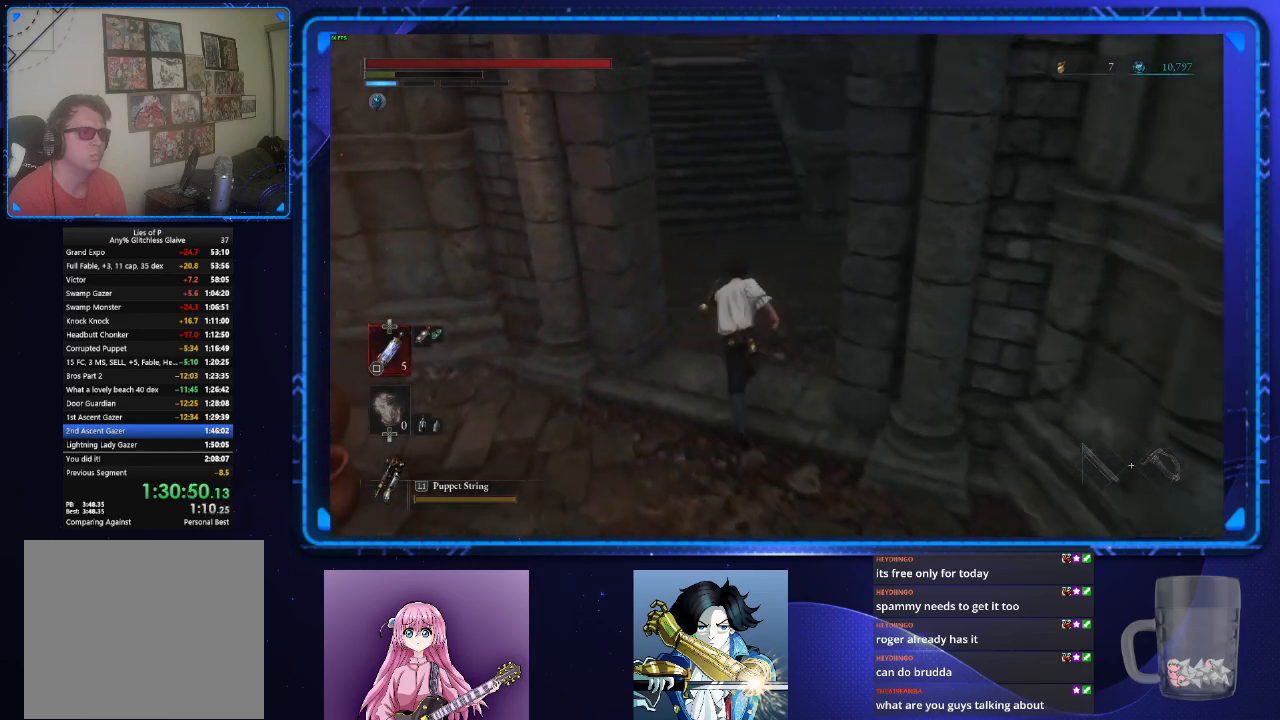
{"buttons": ["CIRCLE"], "left_stick": "up", "right_stick": "center", "events": [[183, "right_stick", "up"], [417, "right_stick", "center"]]}
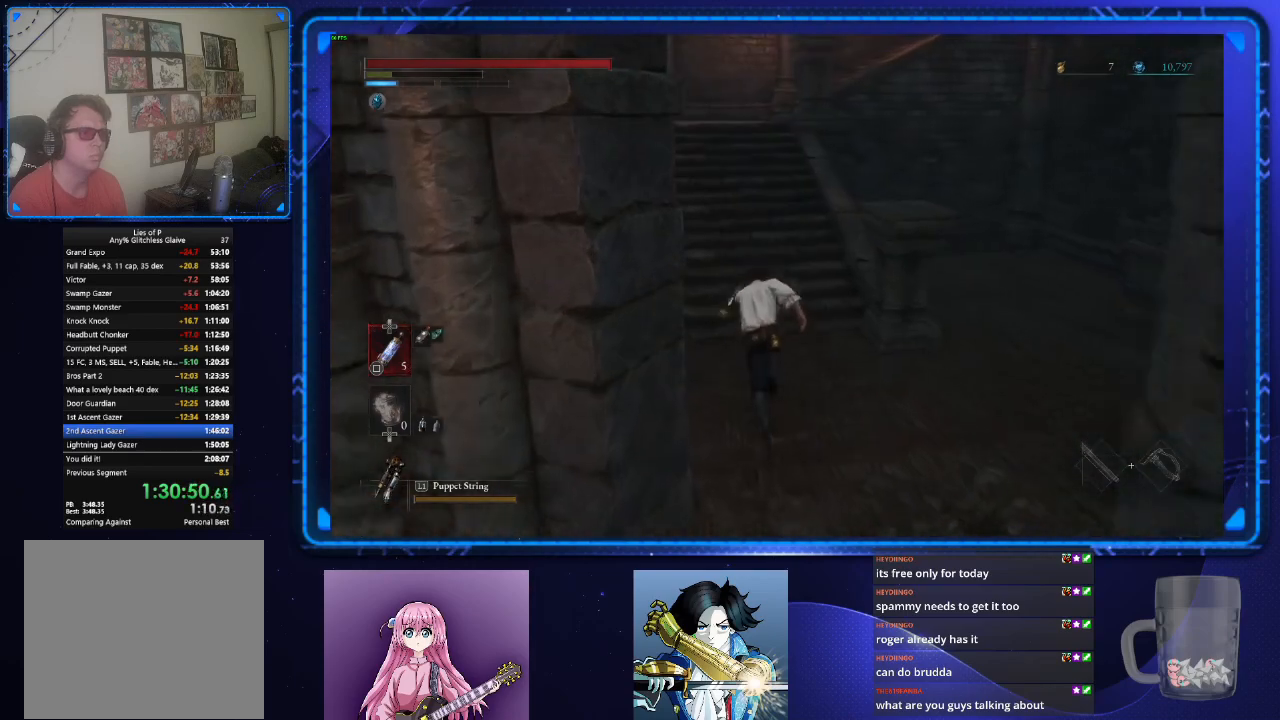
{"buttons": ["CIRCLE"], "left_stick": "up", "right_stick": "up-right", "events": [[451, "right_stick", "up-right"]]}
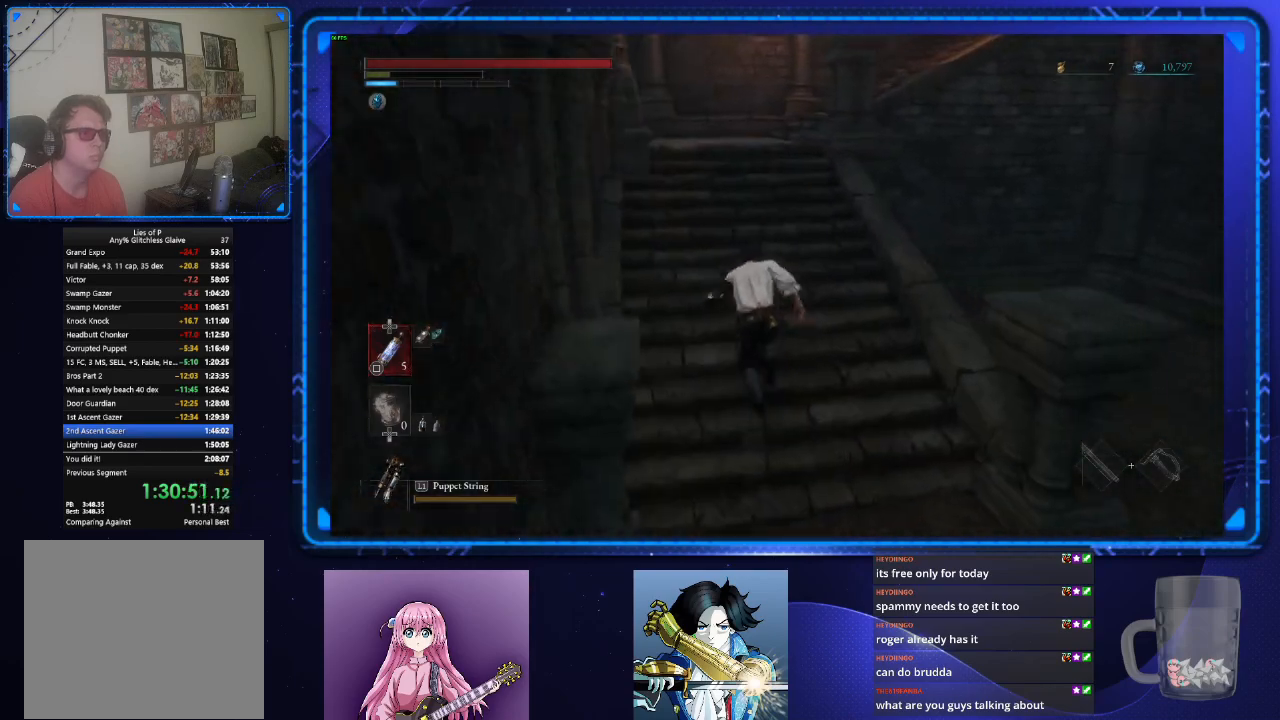
{"buttons": [], "left_stick": "up", "right_stick": "center", "events": [[150, "right_stick", "center"], [450, "CIRCLE", "up"]]}
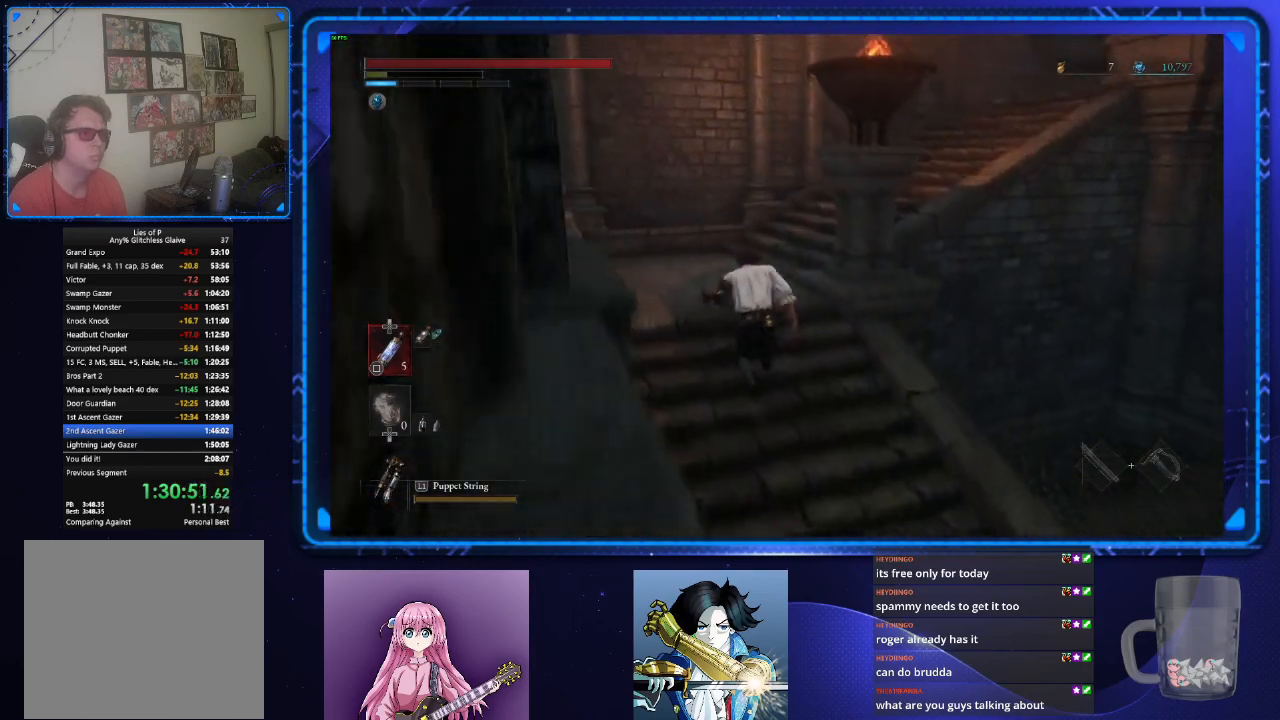
{"buttons": [], "left_stick": "up", "right_stick": "right", "events": [[17, "right_stick", "right"], [184, "right_stick", "center"], [351, "right_stick", "right"]]}